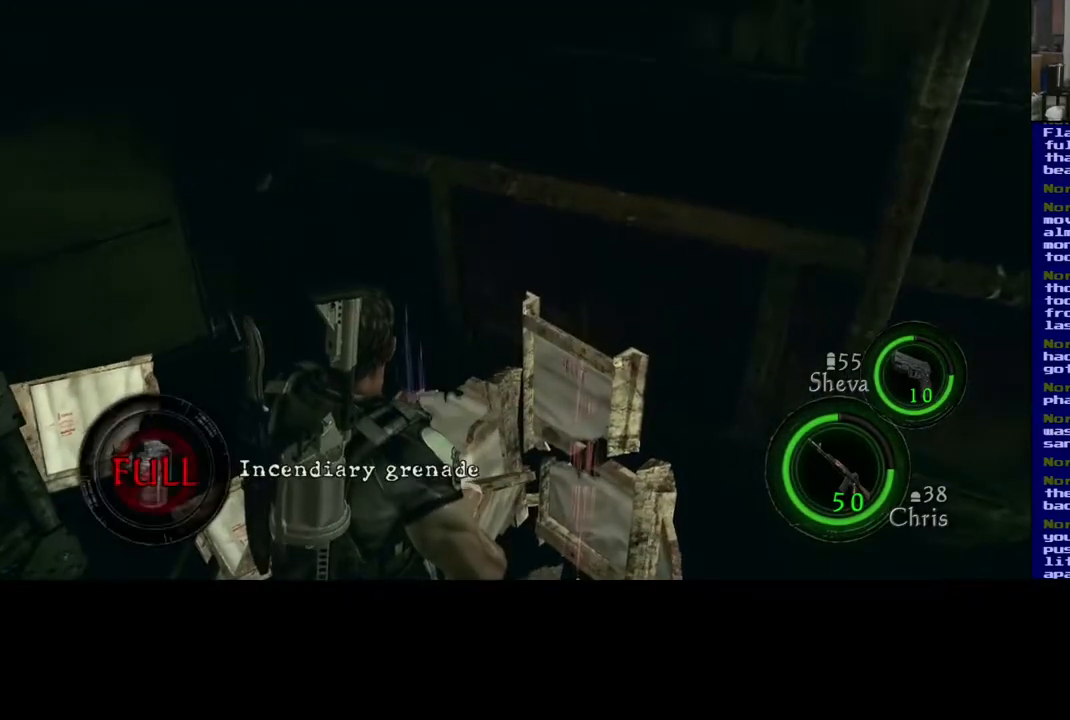
Gameplay with a controller (Xbox layout); each line is a JSON object with the inputs held at the frame after it (dt_ms = milliseconds from this image to that frame). "events" lists button and stick changes between this image and that frame as [ms after this image, input, new state], when the widget could be followed in between.
{"dt_ms": 500, "buttons": [], "left_stick": "right", "right_stick": "center", "events": [[167, "left_stick", "right"]]}
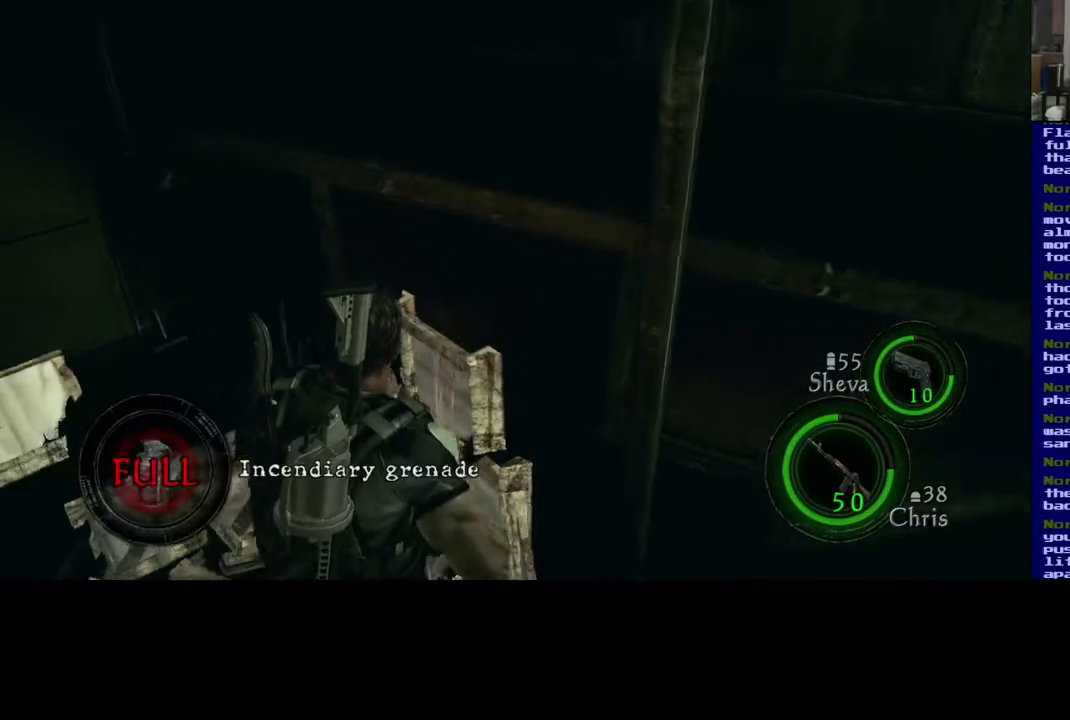
{"dt_ms": 500, "buttons": [], "left_stick": "up-left", "right_stick": "center", "events": [[67, "left_stick", "up-left"]]}
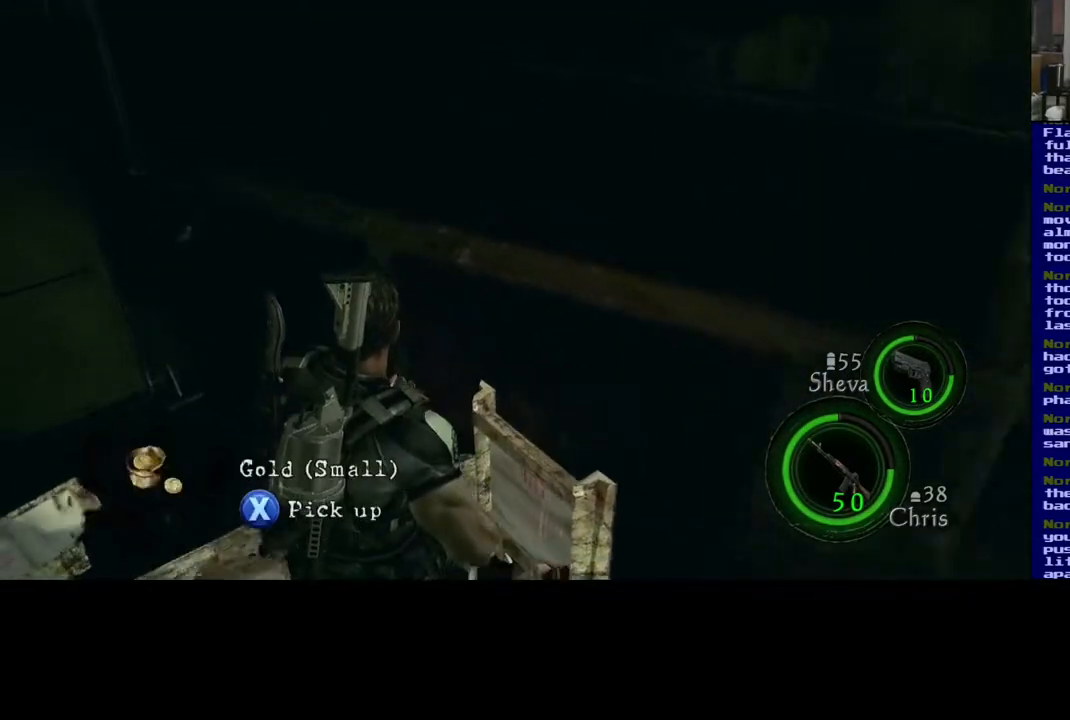
{"dt_ms": 500, "buttons": [], "left_stick": "center", "right_stick": "center", "events": [[333, "left_stick", "center"]]}
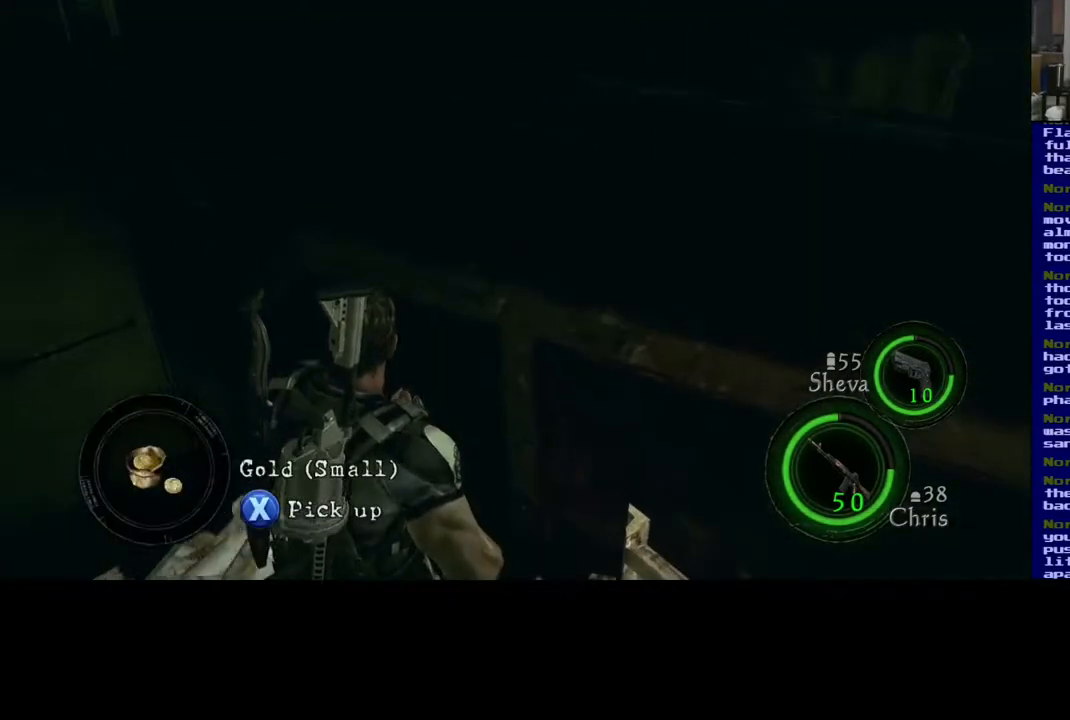
{"dt_ms": 500, "buttons": ["X"], "left_stick": "center", "right_stick": "center", "events": [[33, "X", "down"]]}
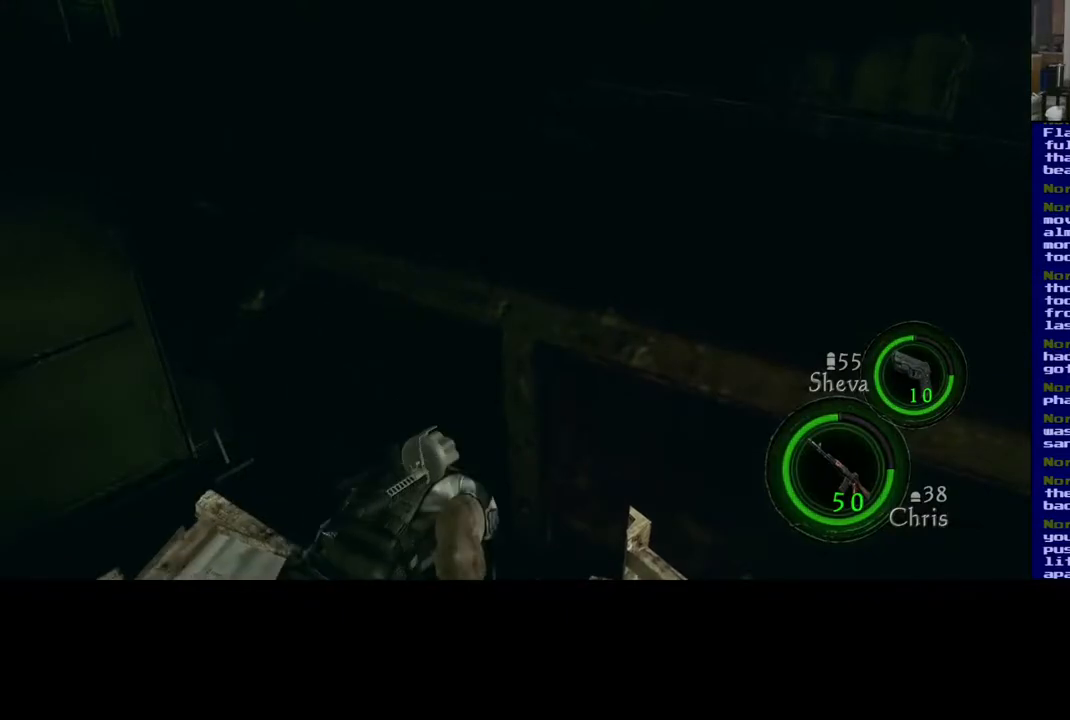
{"dt_ms": 500, "buttons": [], "left_stick": "center", "right_stick": "down-right", "events": [[167, "X", "up"], [400, "right_stick", "down-right"]]}
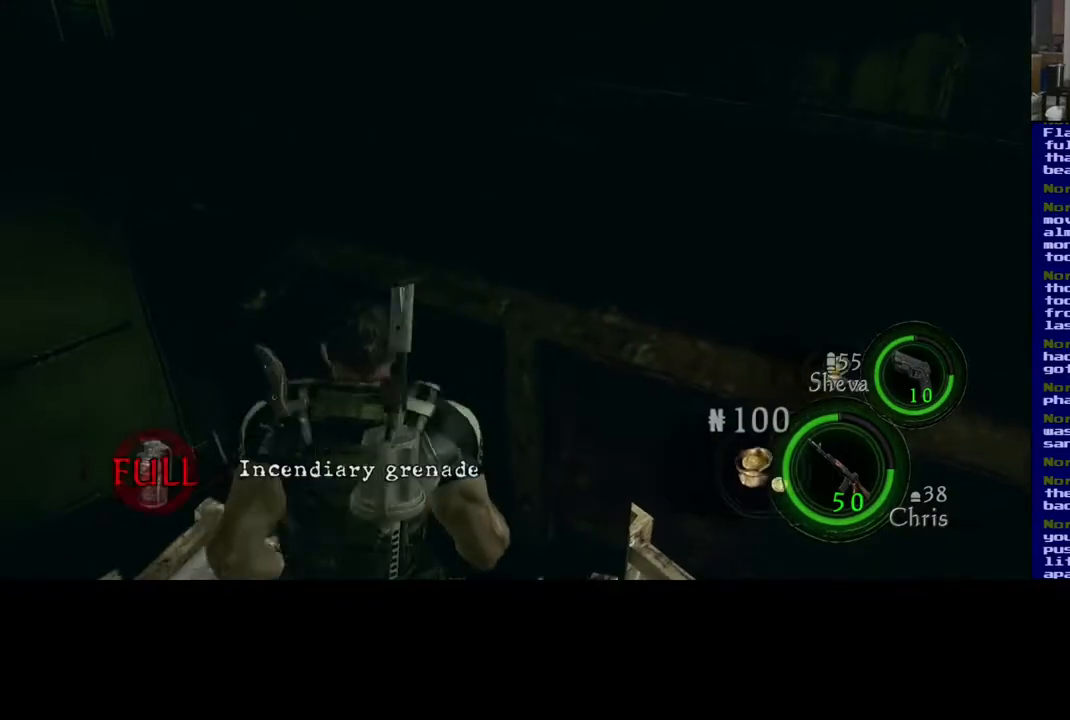
{"dt_ms": 500, "buttons": [], "left_stick": "right", "right_stick": "right", "events": [[33, "left_stick", "right"], [83, "right_stick", "right"]]}
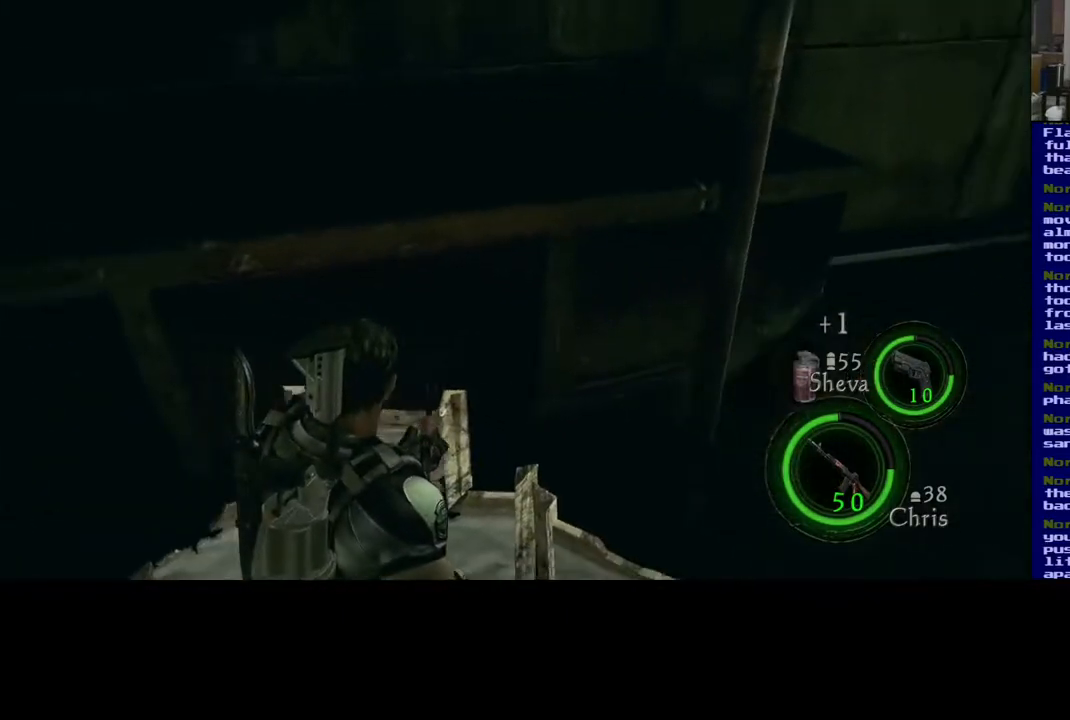
{"dt_ms": 500, "buttons": [], "left_stick": "right", "right_stick": "right", "events": []}
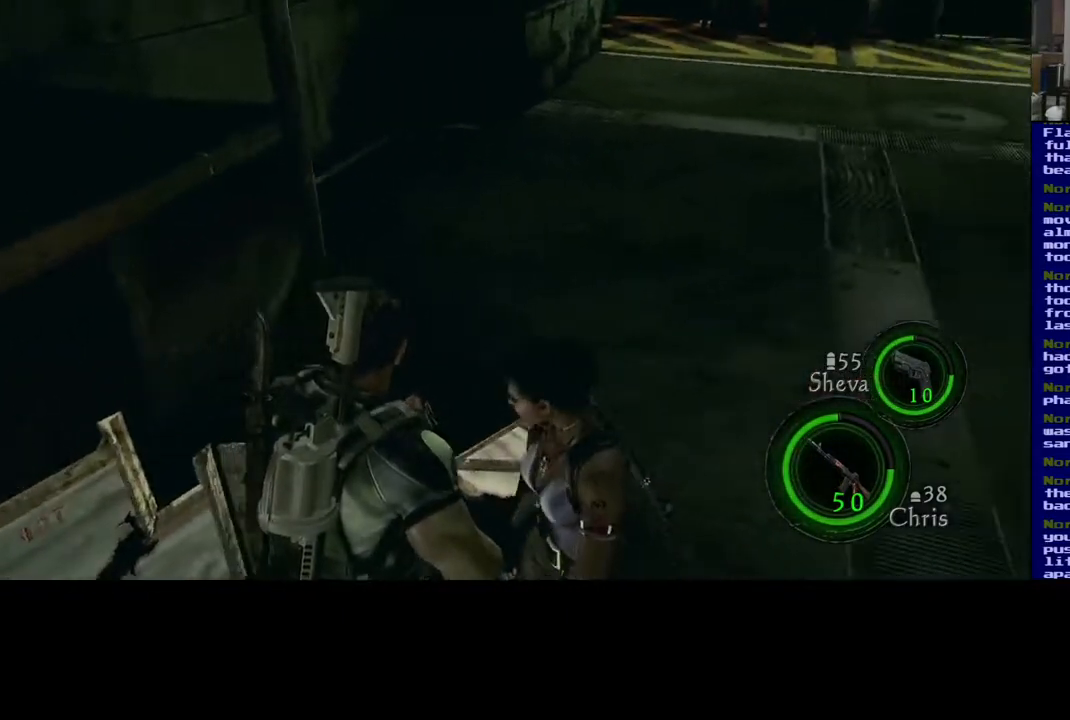
{"dt_ms": 500, "buttons": [], "left_stick": "up-right", "right_stick": "center", "events": [[50, "left_stick", "up-right"], [150, "right_stick", "center"]]}
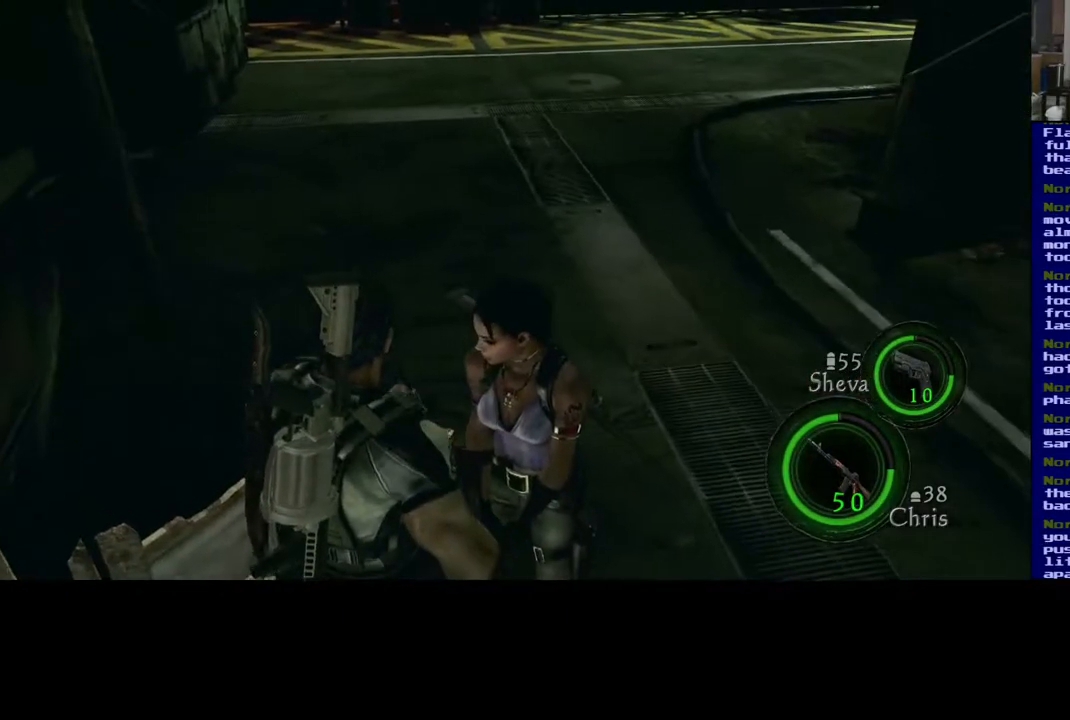
{"dt_ms": 500, "buttons": [], "left_stick": "up-left", "right_stick": "up", "events": [[133, "right_stick", "up"], [300, "left_stick", "up-left"]]}
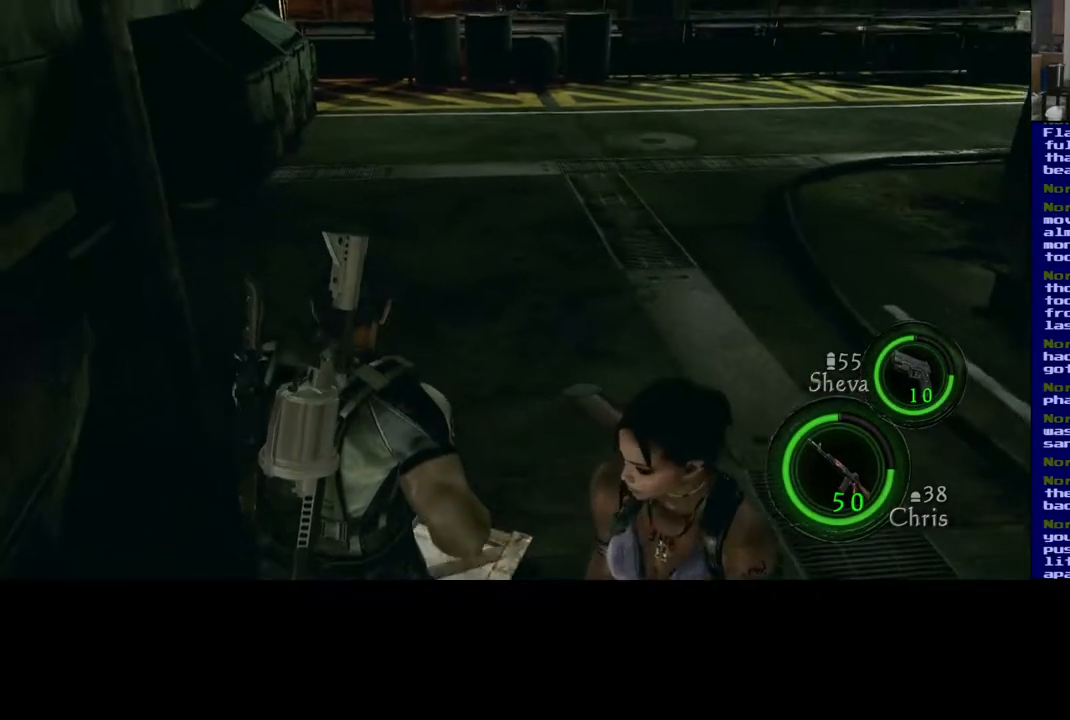
{"dt_ms": 500, "buttons": ["L3"], "left_stick": "up", "right_stick": "center", "events": [[33, "left_stick", "up"], [50, "right_stick", "center"], [200, "right_stick", "up"], [433, "L3", "down"], [450, "right_stick", "center"]]}
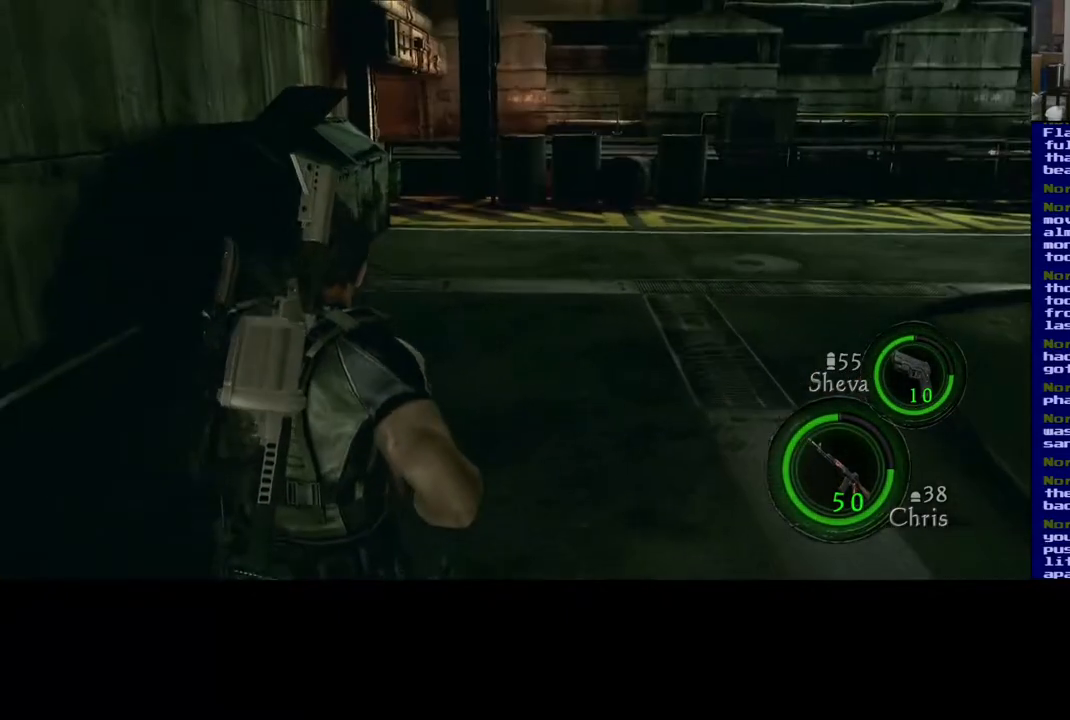
{"dt_ms": 500, "buttons": ["L3"], "left_stick": "up", "right_stick": "center", "events": []}
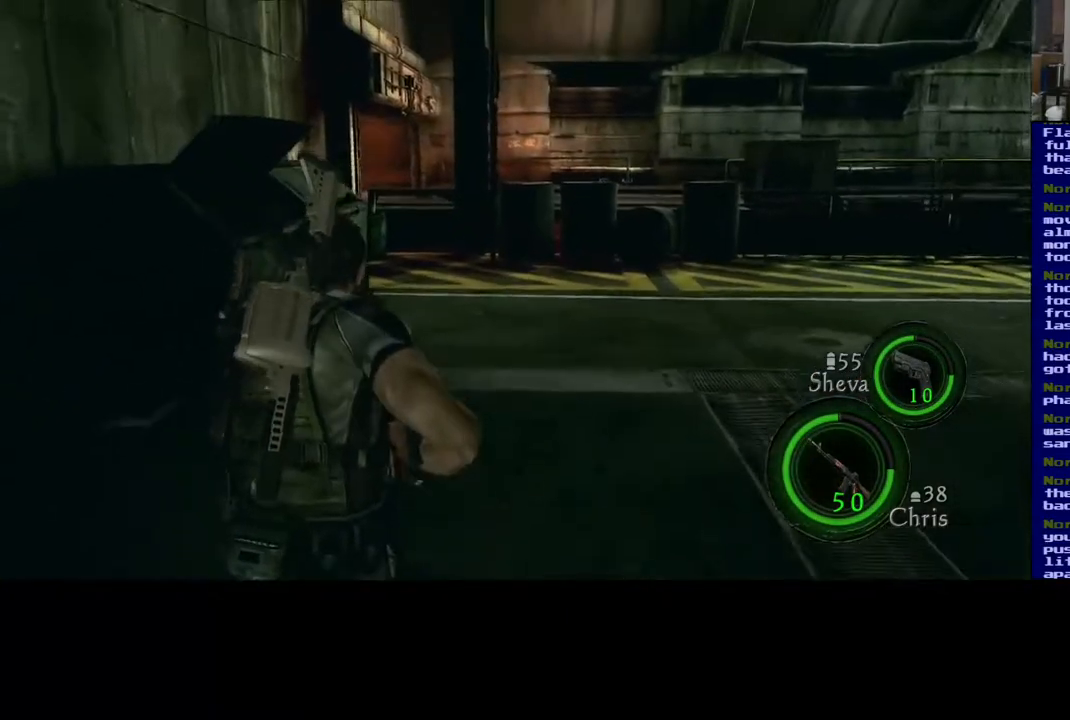
{"dt_ms": 500, "buttons": ["L3"], "left_stick": "up", "right_stick": "center", "events": []}
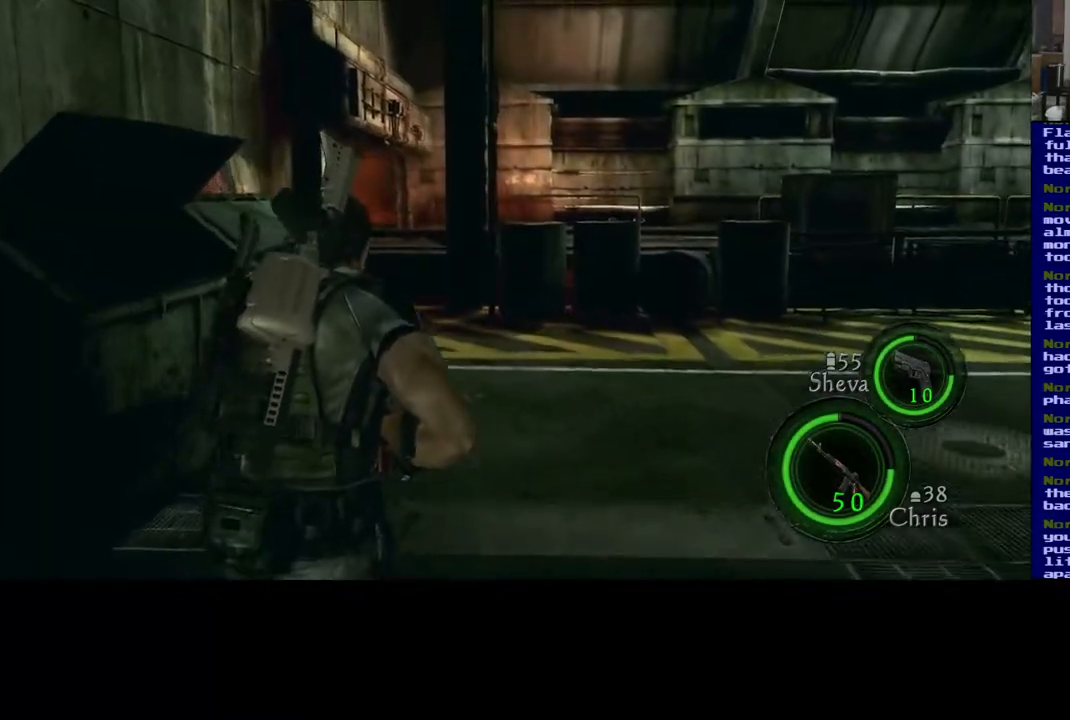
{"dt_ms": 500, "buttons": [], "left_stick": "up", "right_stick": "left", "events": [[83, "right_stick", "left"], [450, "L3", "up"]]}
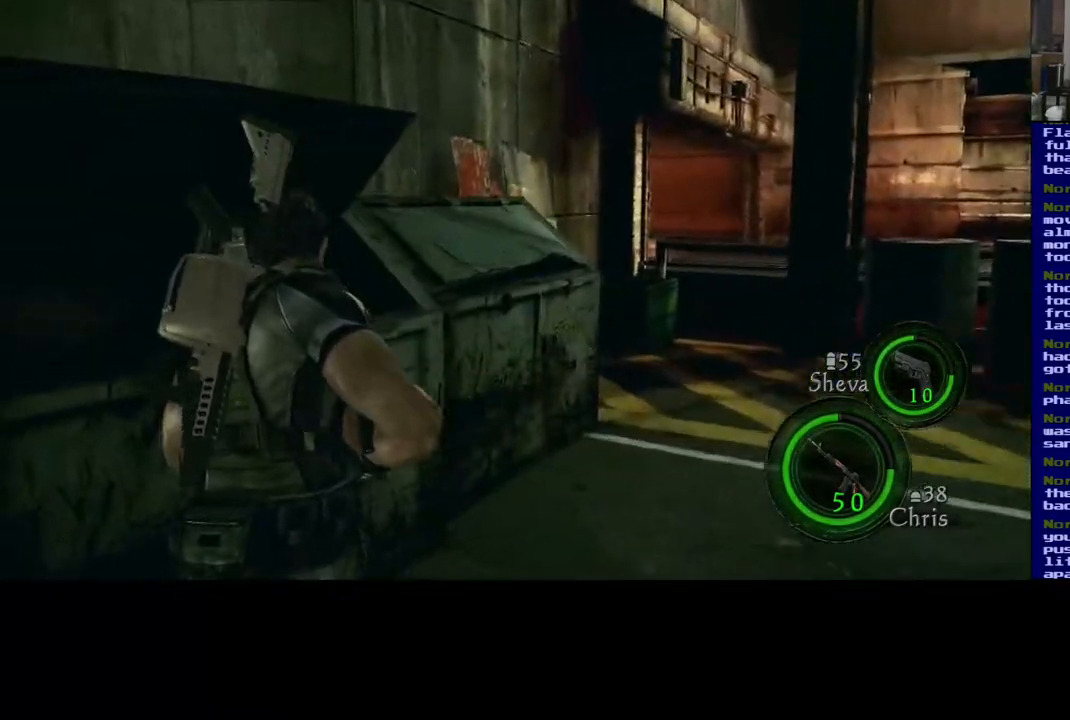
{"dt_ms": 500, "buttons": [], "left_stick": "up-right", "right_stick": "right", "events": [[67, "left_stick", "up-right"], [83, "right_stick", "right"]]}
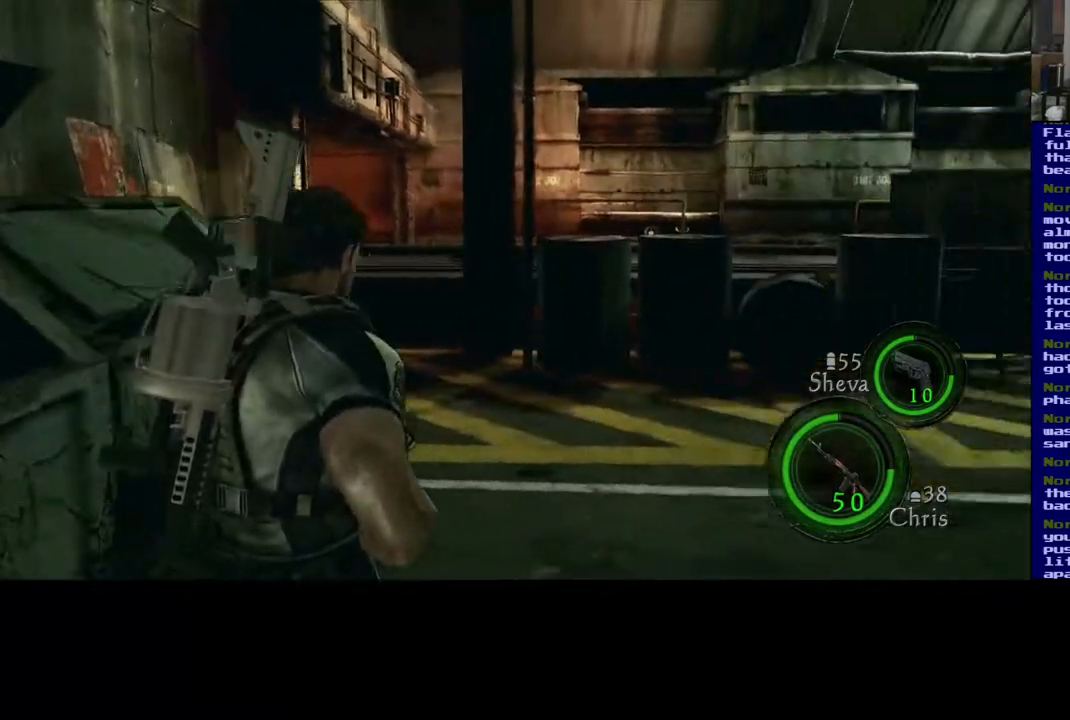
{"dt_ms": 500, "buttons": ["L3"], "left_stick": "up", "right_stick": "center", "events": [[133, "left_stick", "up"], [133, "right_stick", "center"], [250, "L3", "down"]]}
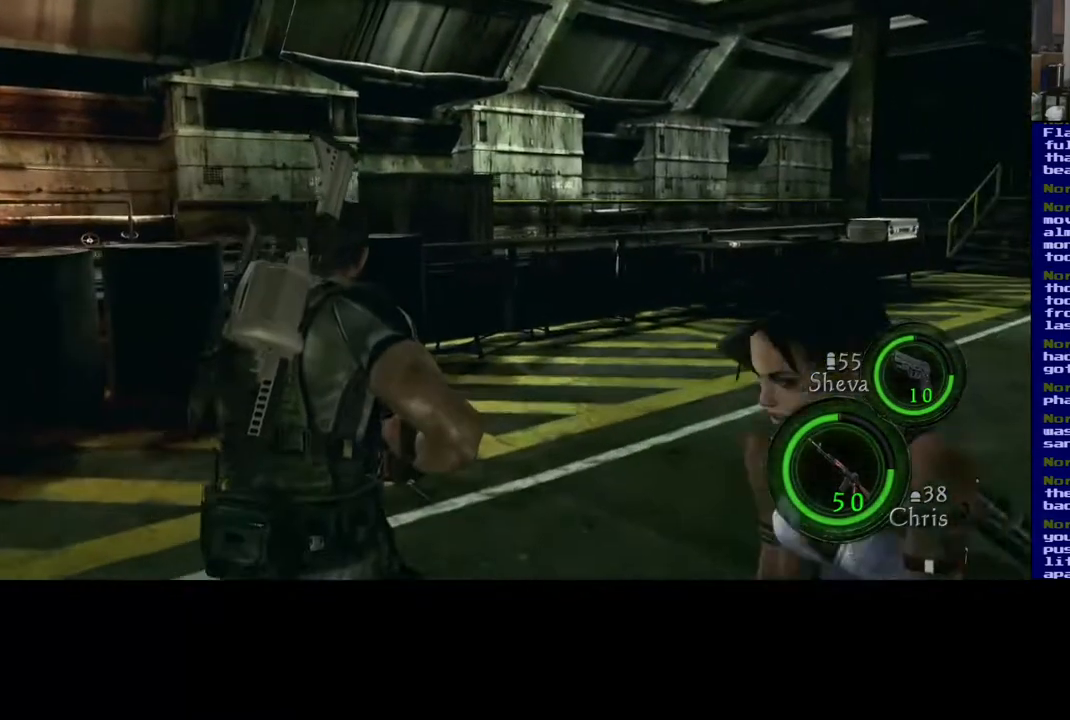
{"dt_ms": 500, "buttons": ["L3"], "left_stick": "up", "right_stick": "center", "events": [[150, "right_stick", "left"], [467, "right_stick", "center"]]}
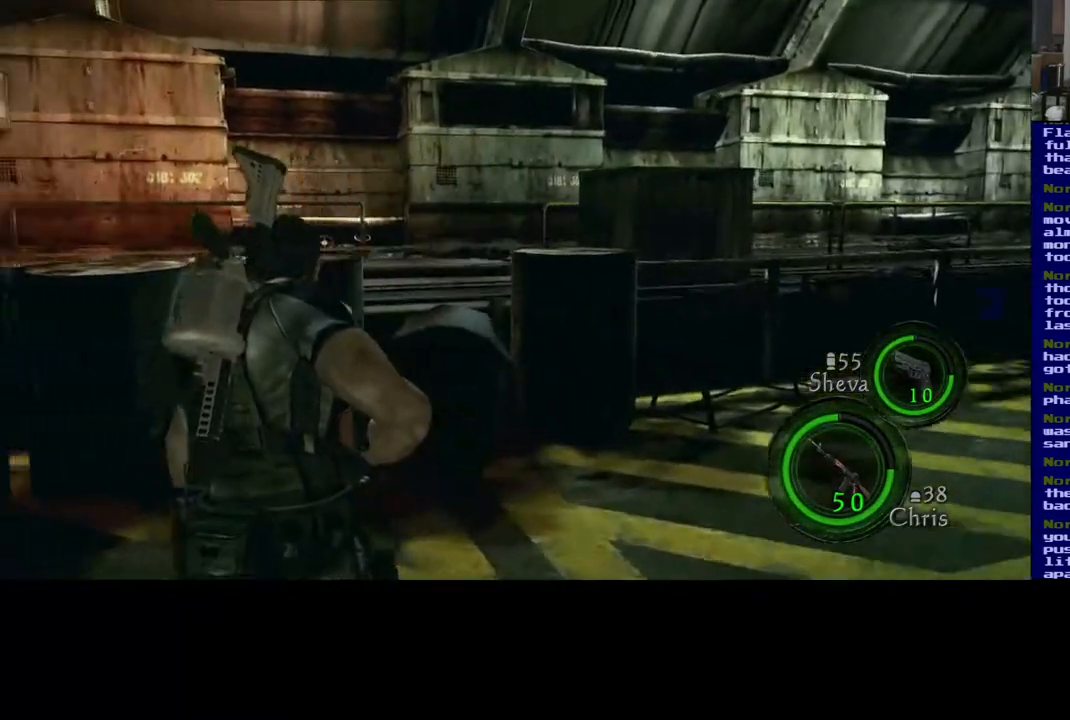
{"dt_ms": 500, "buttons": ["L3"], "left_stick": "up", "right_stick": "center", "events": []}
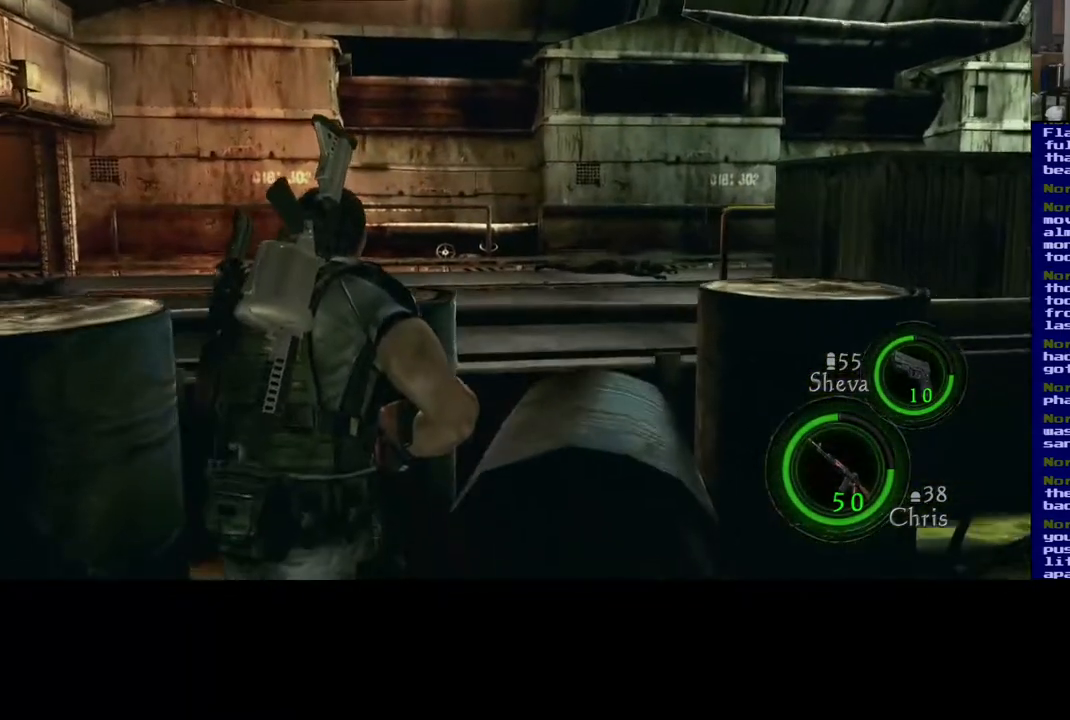
{"dt_ms": 1000, "buttons": [], "left_stick": "down-right", "right_stick": "right", "events": [[117, "L3", "up"], [133, "right_stick", "left"], [383, "left_stick", "up-right"], [417, "right_stick", "center"], [517, "right_stick", "right"], [583, "left_stick", "down-right"]]}
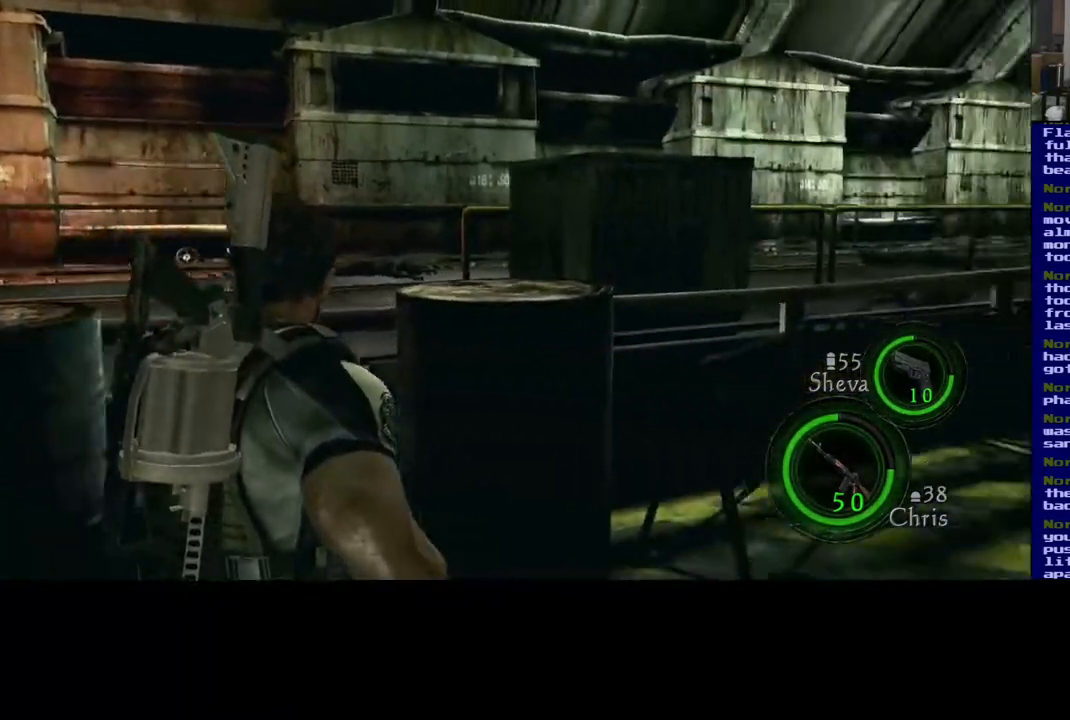
{"dt_ms": 500, "buttons": [], "left_stick": "up-right", "right_stick": "center", "events": [[17, "left_stick", "right"], [283, "left_stick", "up-right"], [400, "right_stick", "center"]]}
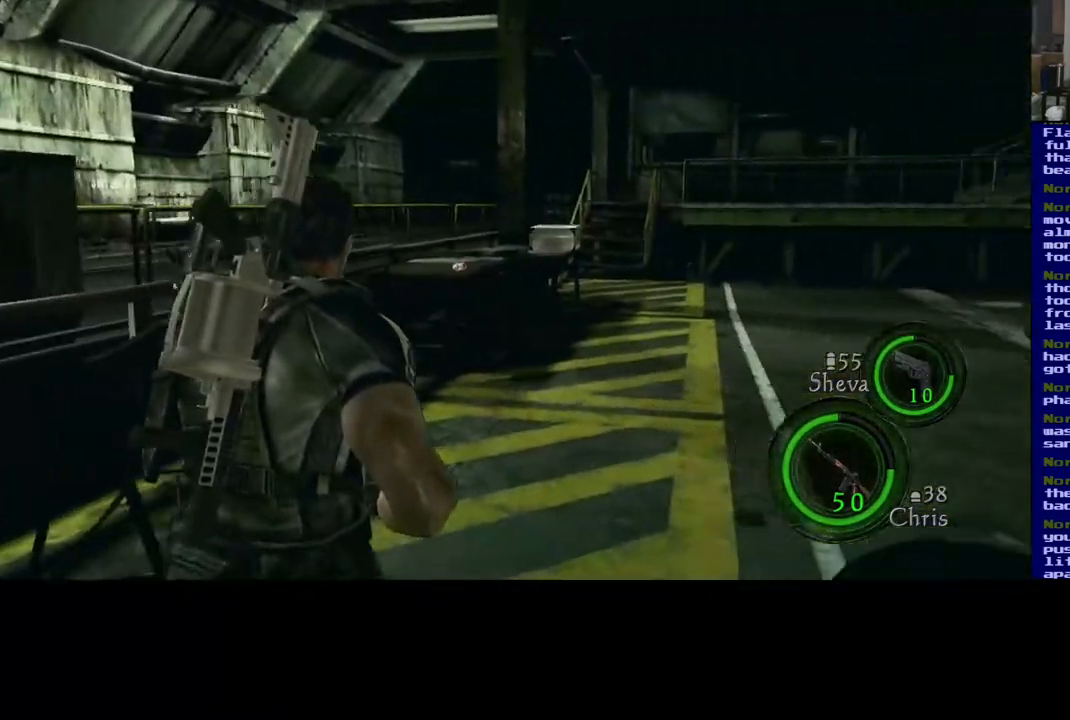
{"dt_ms": 500, "buttons": [], "left_stick": "up", "right_stick": "center", "events": [[383, "left_stick", "up"]]}
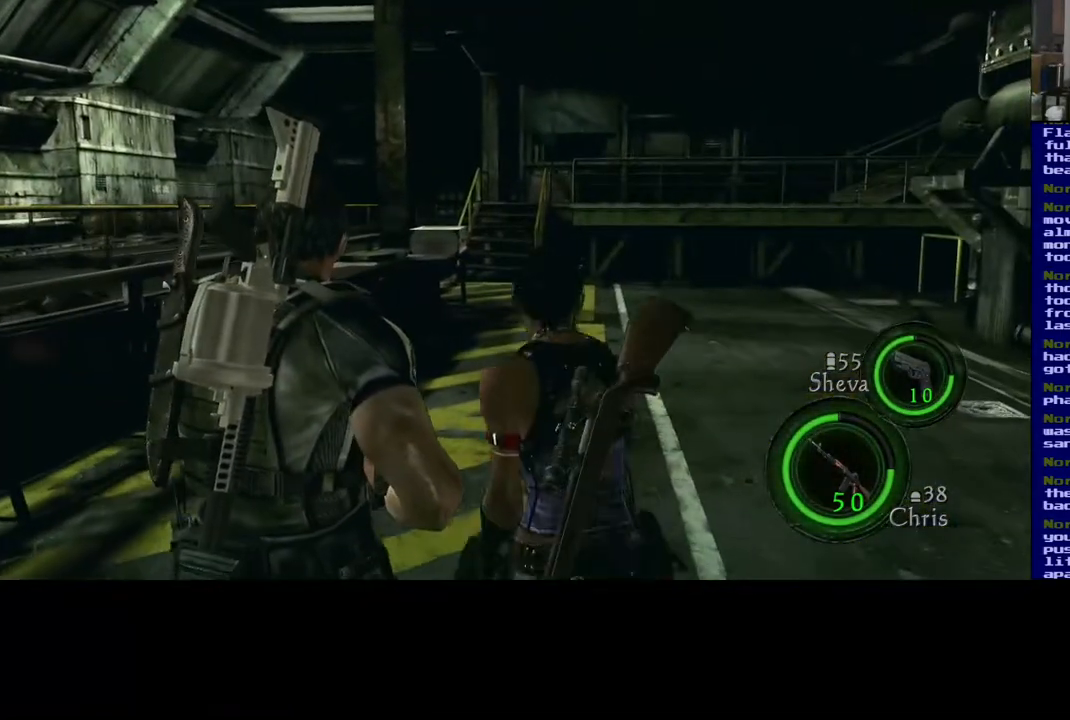
{"dt_ms": 1000, "buttons": ["L3"], "left_stick": "up-right", "right_stick": "center", "events": [[33, "L3", "down"], [50, "right_stick", "down-left"], [100, "left_stick", "up-right"], [267, "right_stick", "down"], [867, "right_stick", "center"]]}
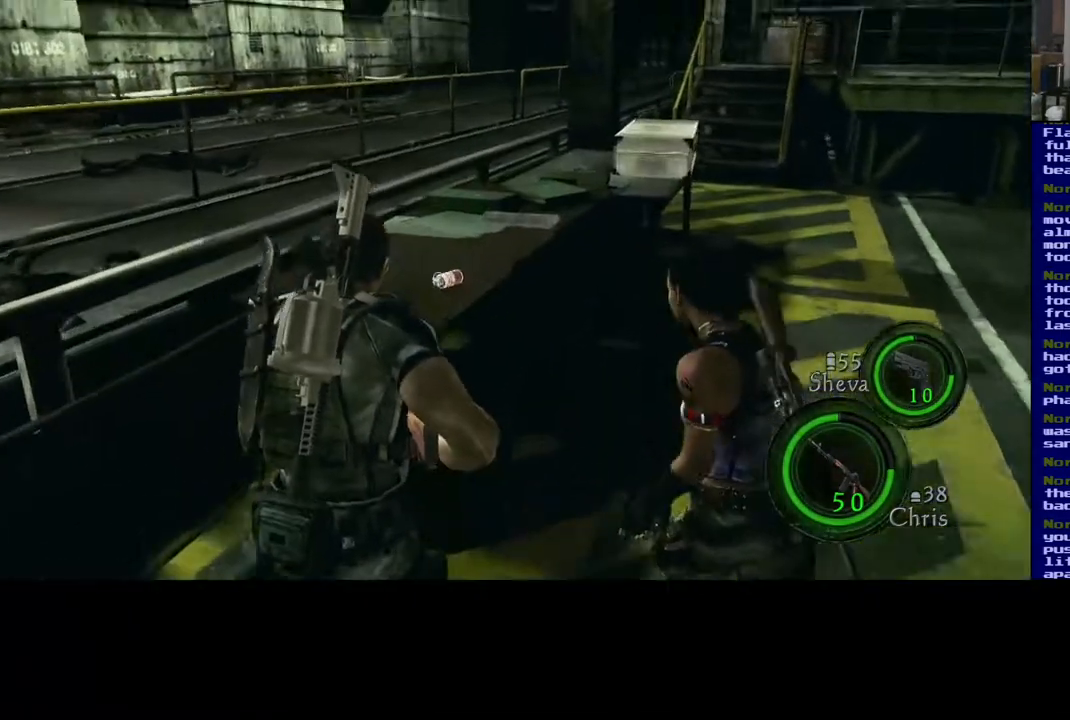
{"dt_ms": 500, "buttons": [], "left_stick": "up-right", "right_stick": "center", "events": [[117, "L3", "up"]]}
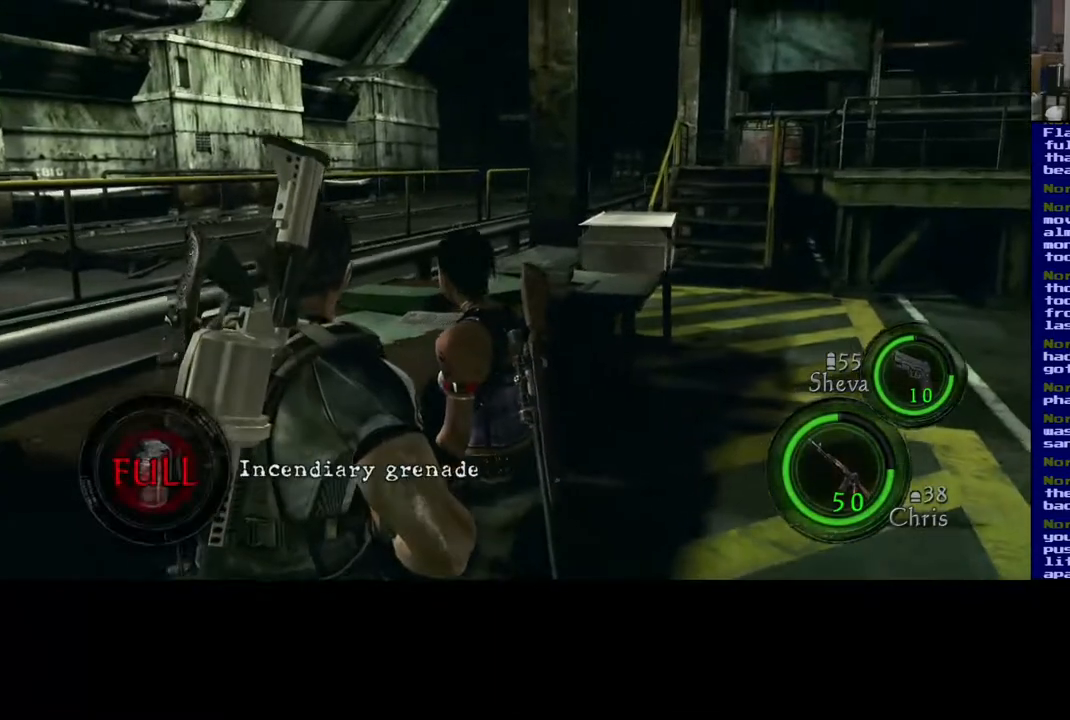
{"dt_ms": 500, "buttons": [], "left_stick": "up-right", "right_stick": "center", "events": [[100, "left_stick", "center"], [150, "left_stick", "down-right"], [333, "left_stick", "right"], [450, "left_stick", "up-right"]]}
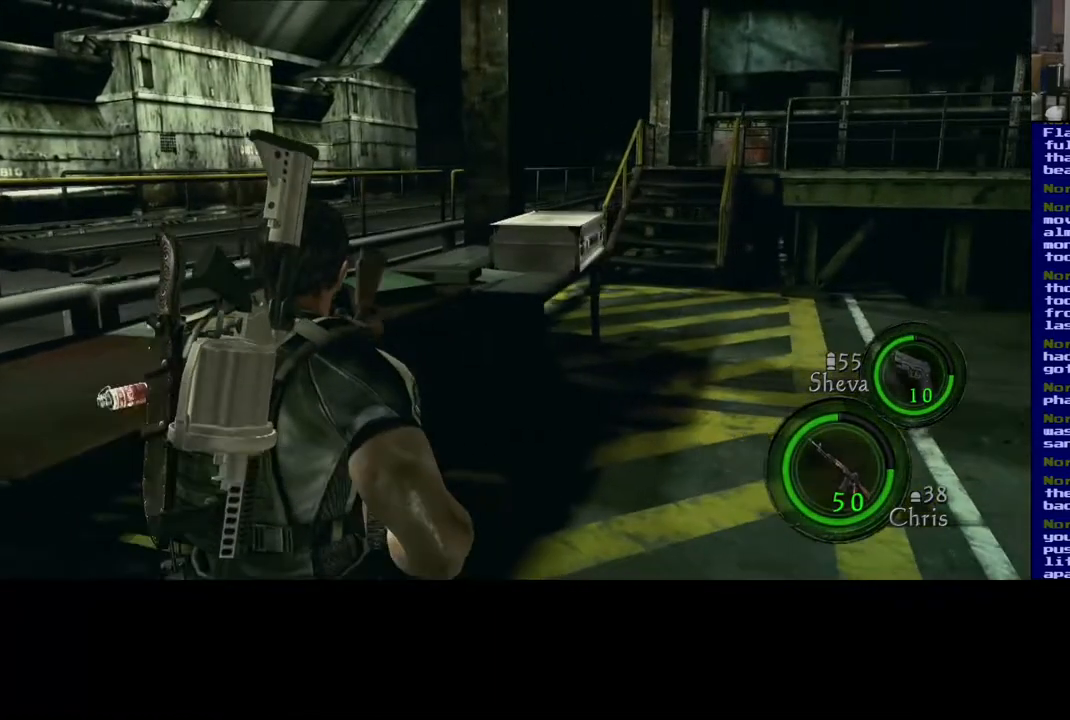
{"dt_ms": 500, "buttons": ["L3"], "left_stick": "up-right", "right_stick": "down", "events": [[100, "L3", "down"], [367, "right_stick", "down"]]}
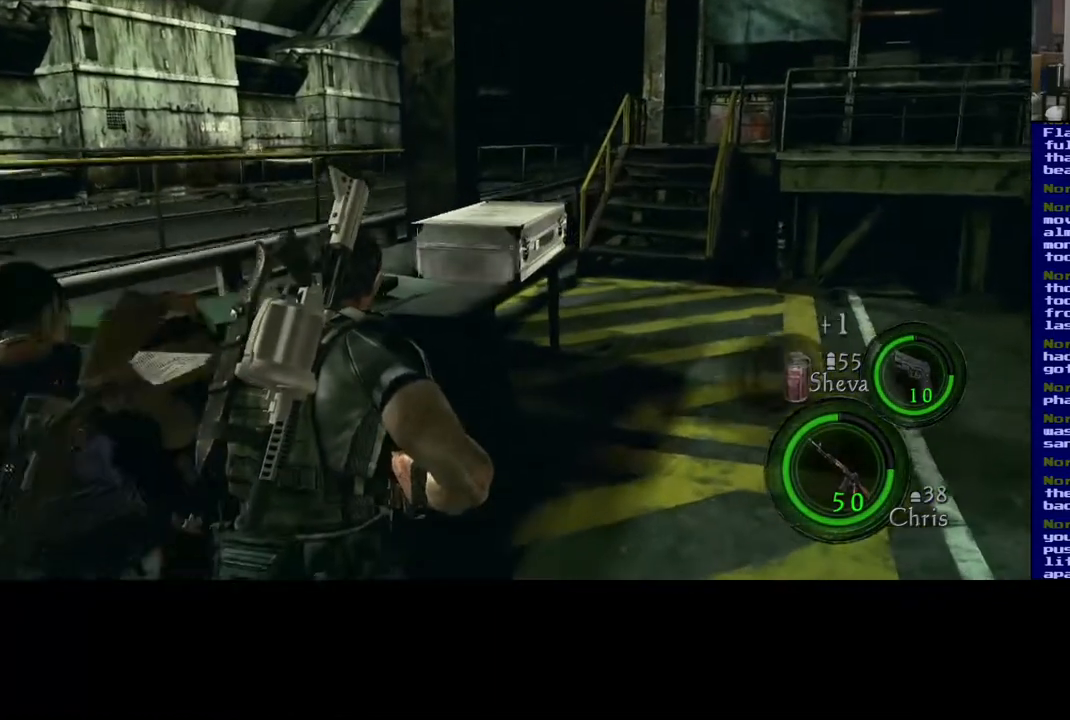
{"dt_ms": 500, "buttons": ["L3"], "left_stick": "up-right", "right_stick": "down-right", "events": [[133, "right_stick", "down-right"]]}